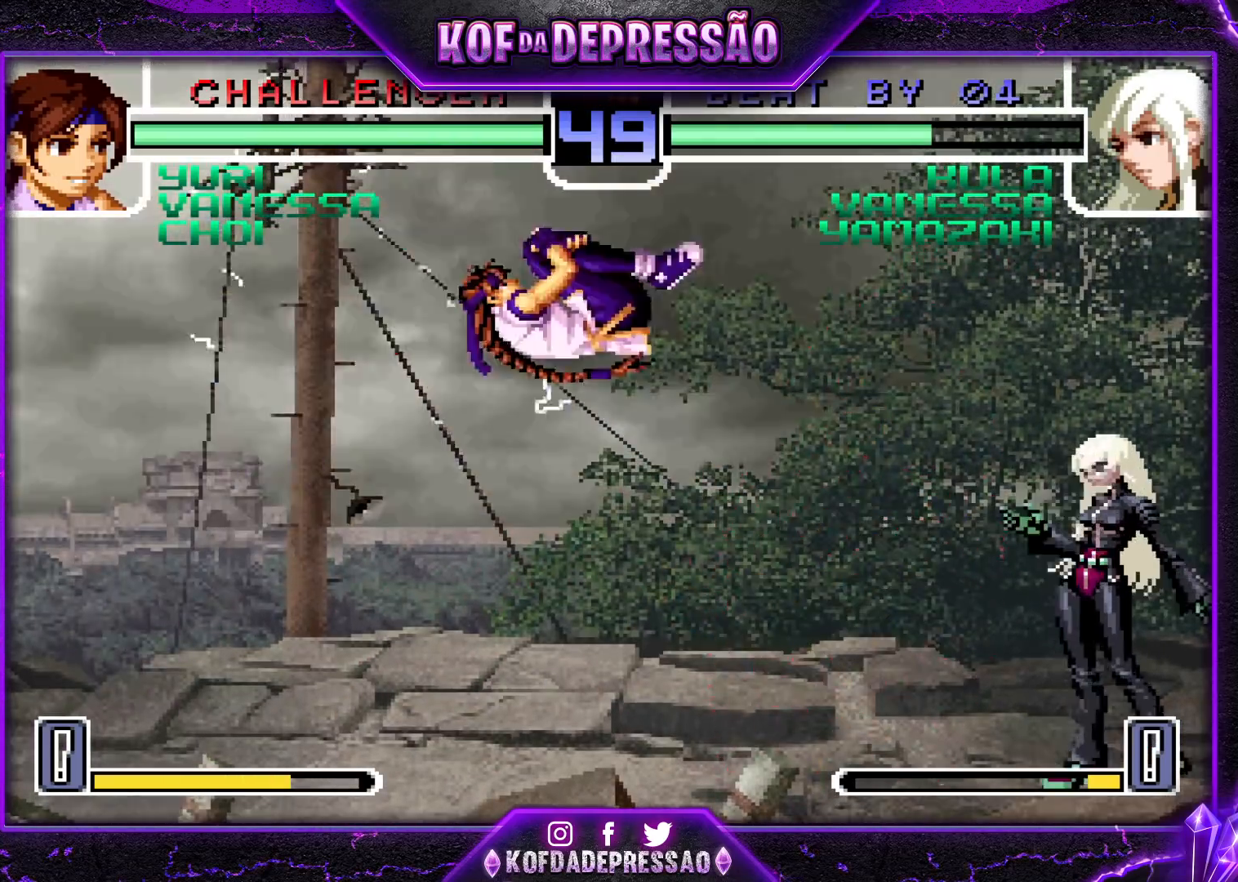
Gameplay with a controller (arcade stick); each line is a JSON object with the inputs held at the frame after it. "events" lists button and stick changes between this image and that frame as [ms after this image, input, new state], when the widget could be followed in between. Not read: DPAD_DOWN DPAD_LEFT DPAD_RIGHT DPAD_UP L3 R3.
{"buttons": ["SQUARE"], "left_stick": "down-right", "events": [[33, "SQUARE", "down"], [133, "left_stick", "down-right"]]}
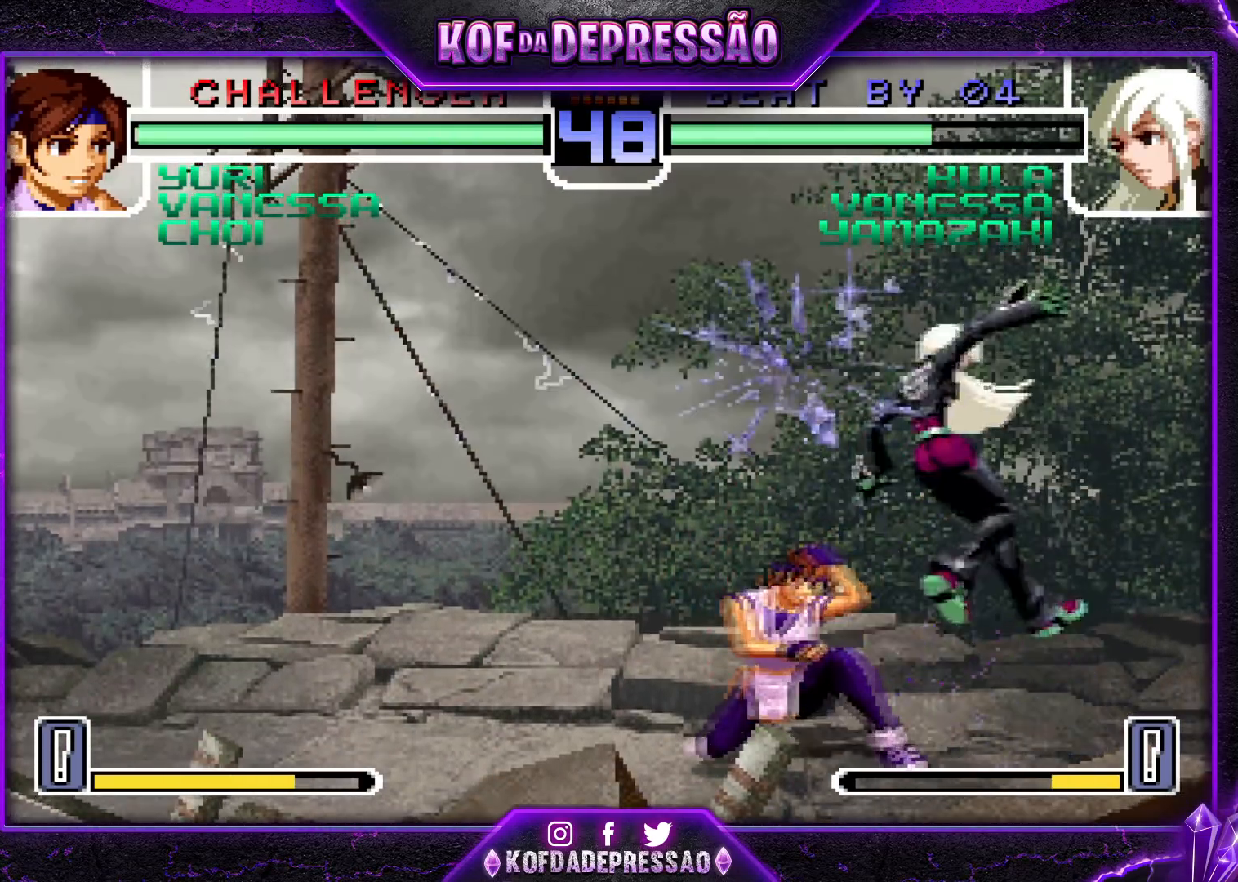
{"buttons": [], "left_stick": "down-right", "events": [[250, "SQUARE", "up"]]}
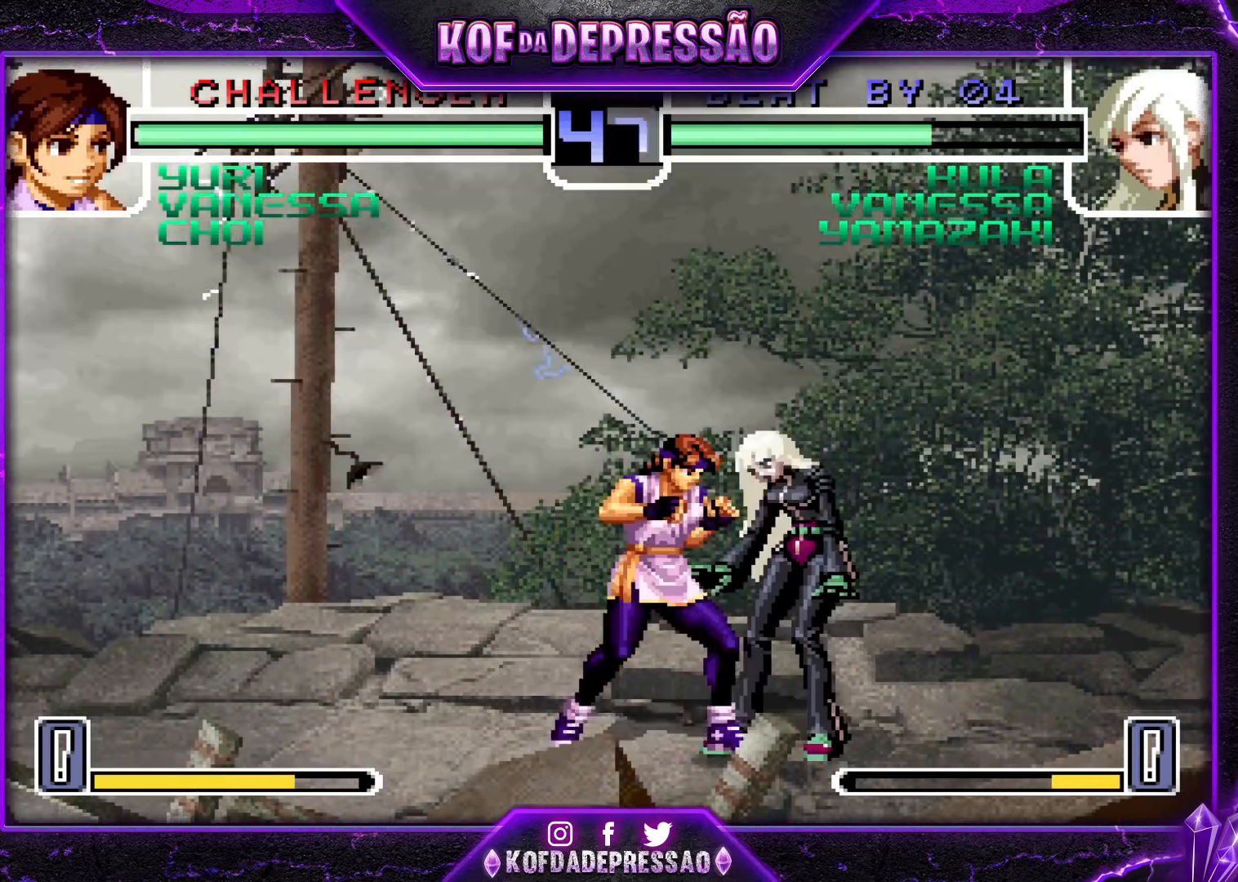
{"buttons": [], "left_stick": "down-right", "events": []}
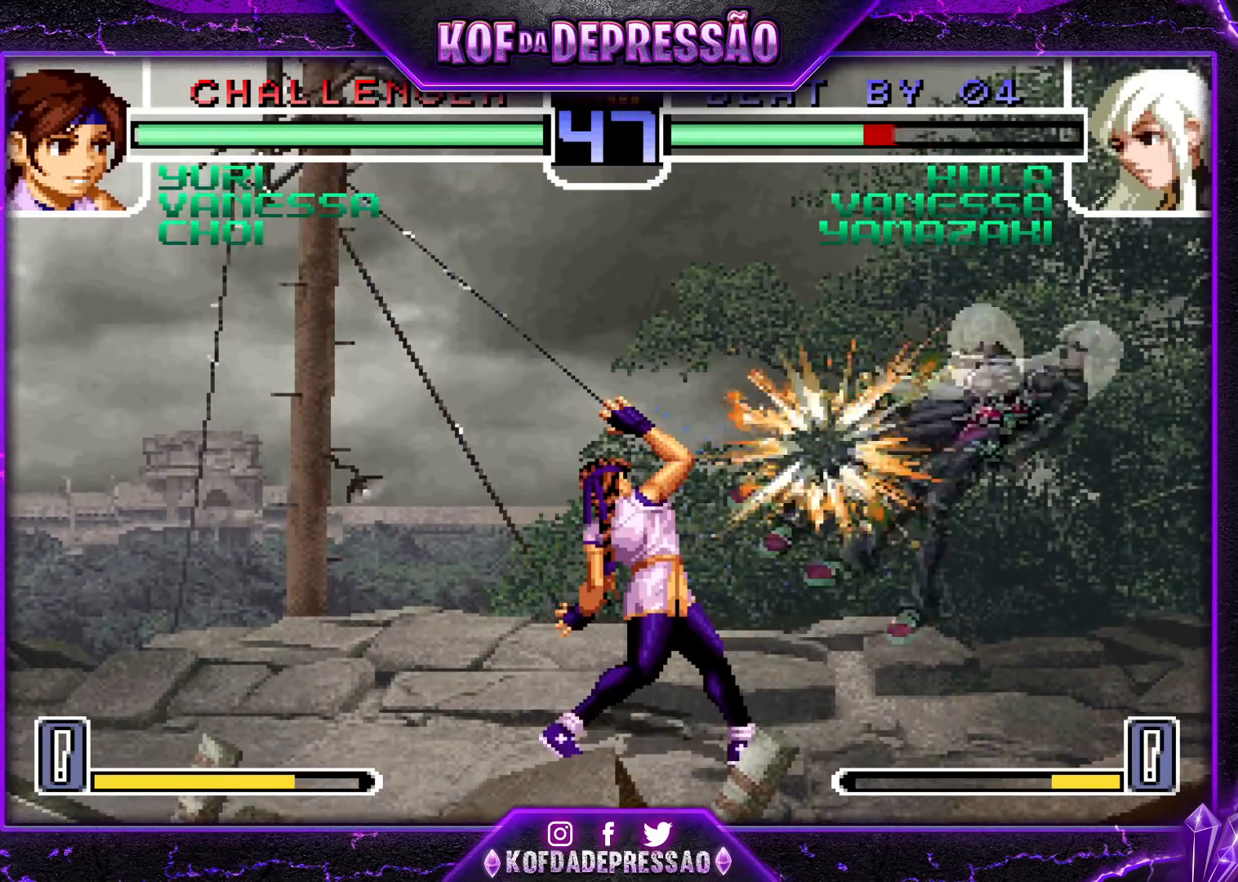
{"buttons": [], "left_stick": "center", "events": [[17, "left_stick", "center"], [267, "SQUARE", "down"], [267, "TRIANGLE", "down"], [351, "SQUARE", "up"], [367, "TRIANGLE", "up"]]}
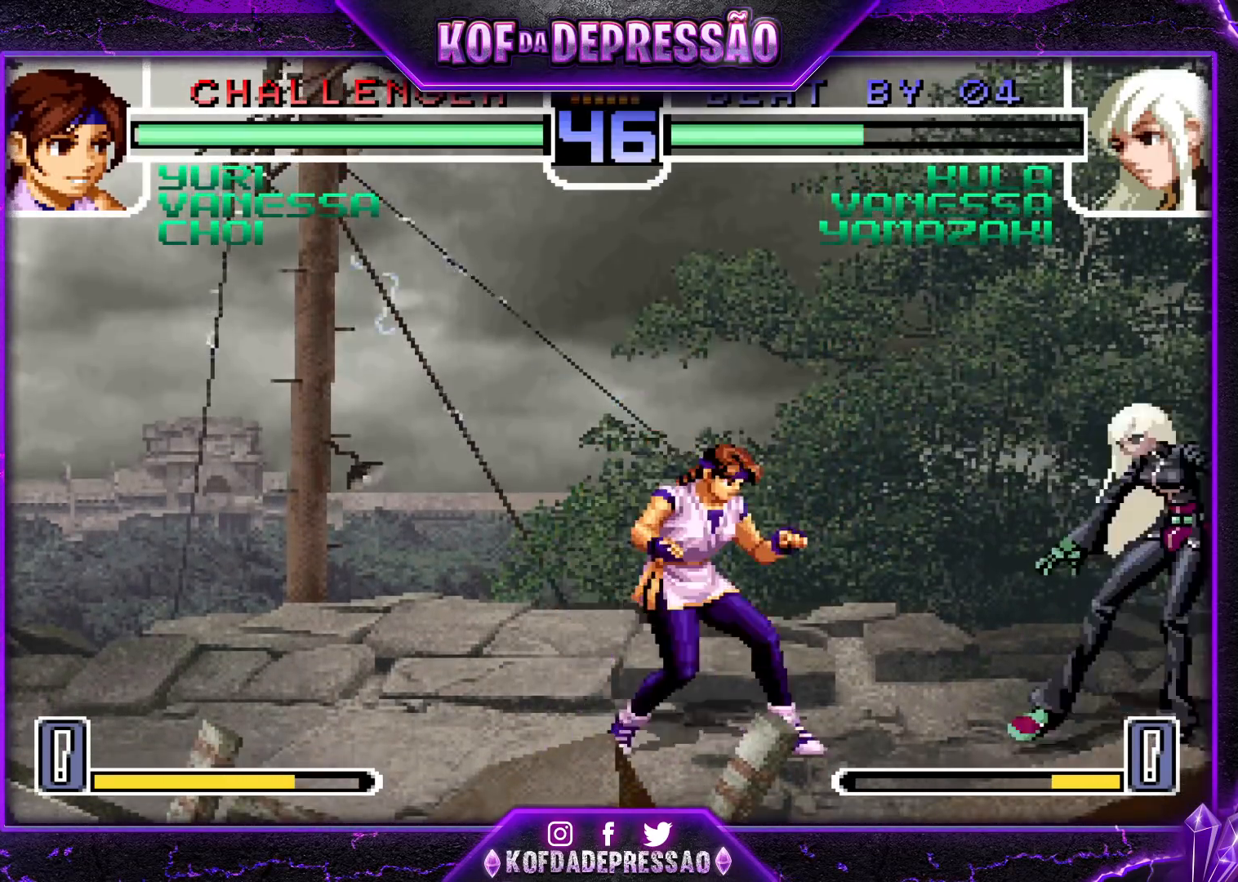
{"buttons": [], "left_stick": "left", "events": [[167, "left_stick", "left"], [200, "TRIANGLE", "down"], [267, "TRIANGLE", "up"], [283, "TRIANGLE", "down"], [367, "TRIANGLE", "up"]]}
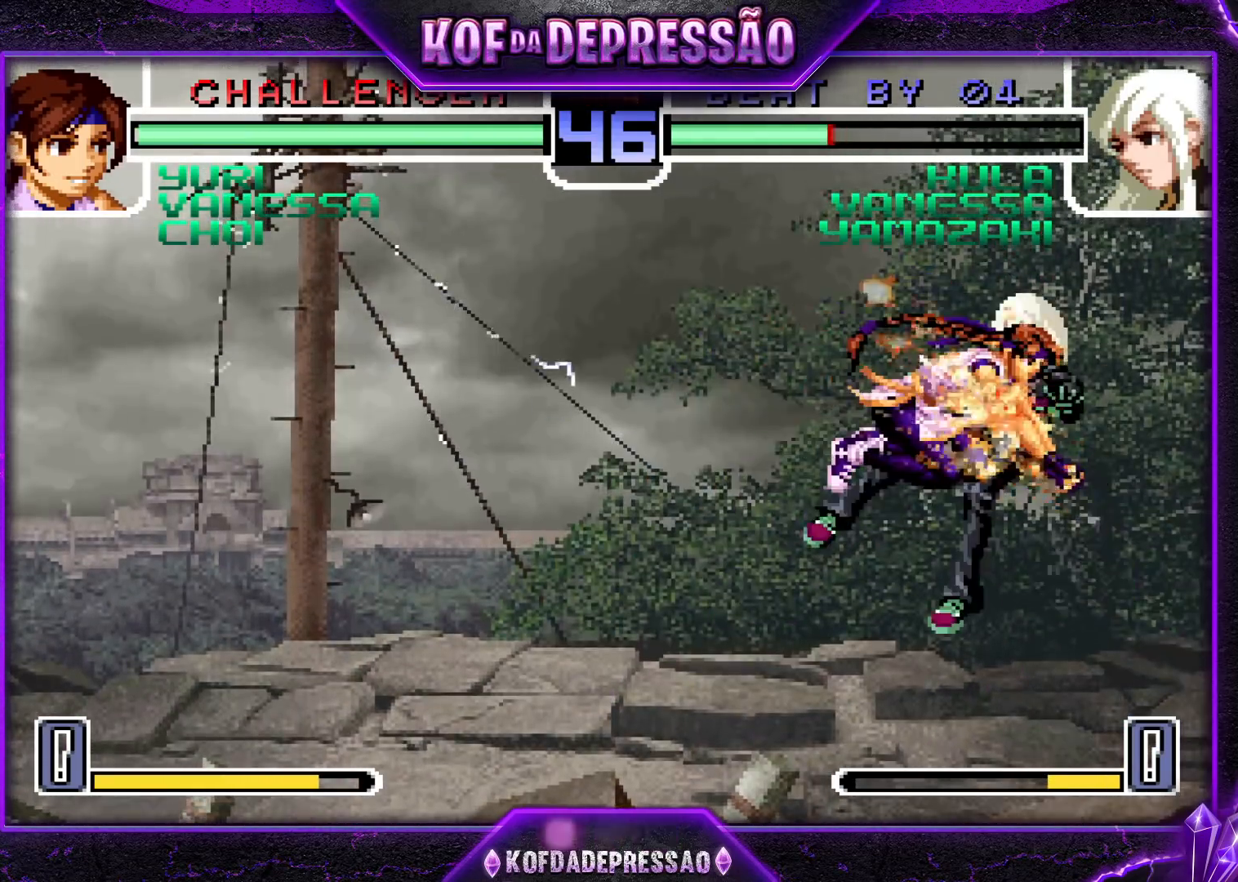
{"buttons": [], "left_stick": "down-right"}
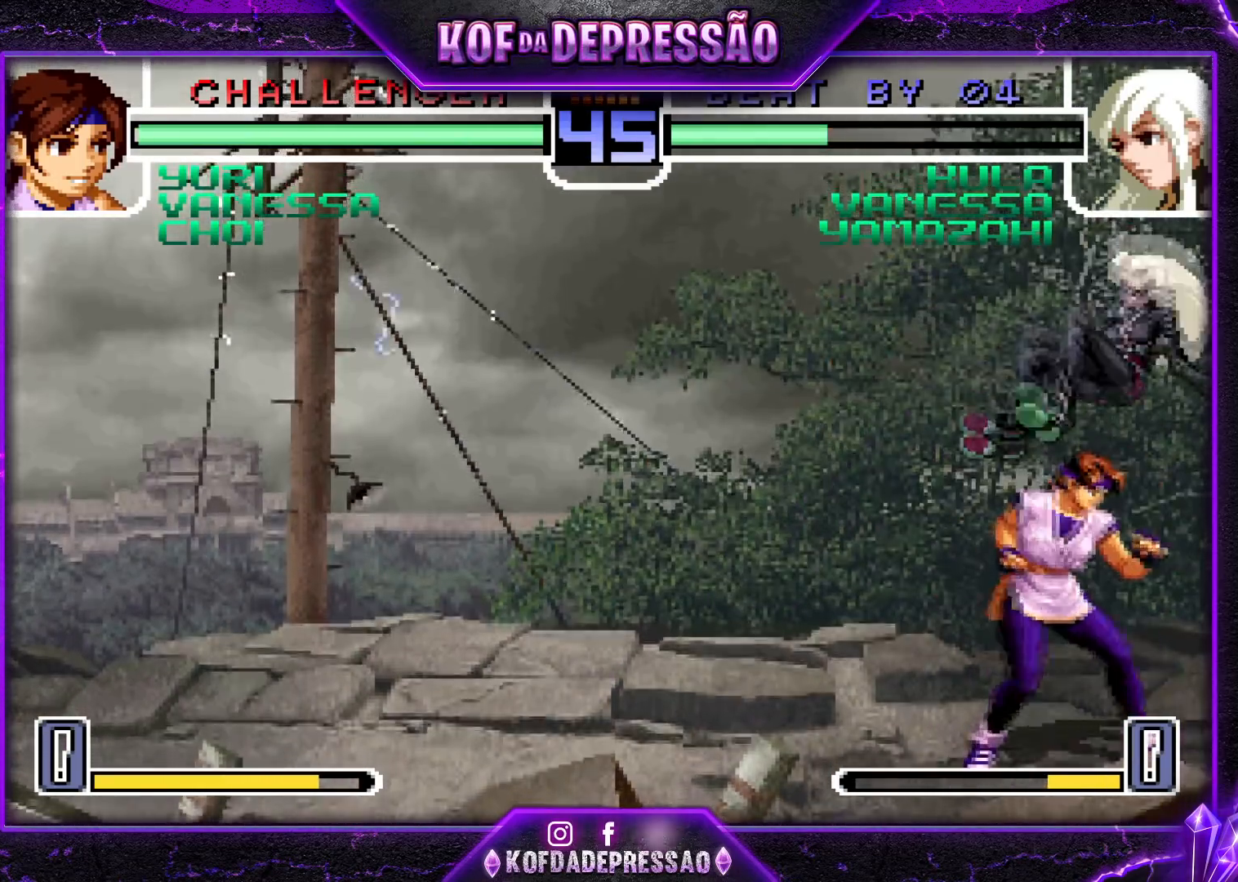
{"buttons": [], "left_stick": "down-right", "events": []}
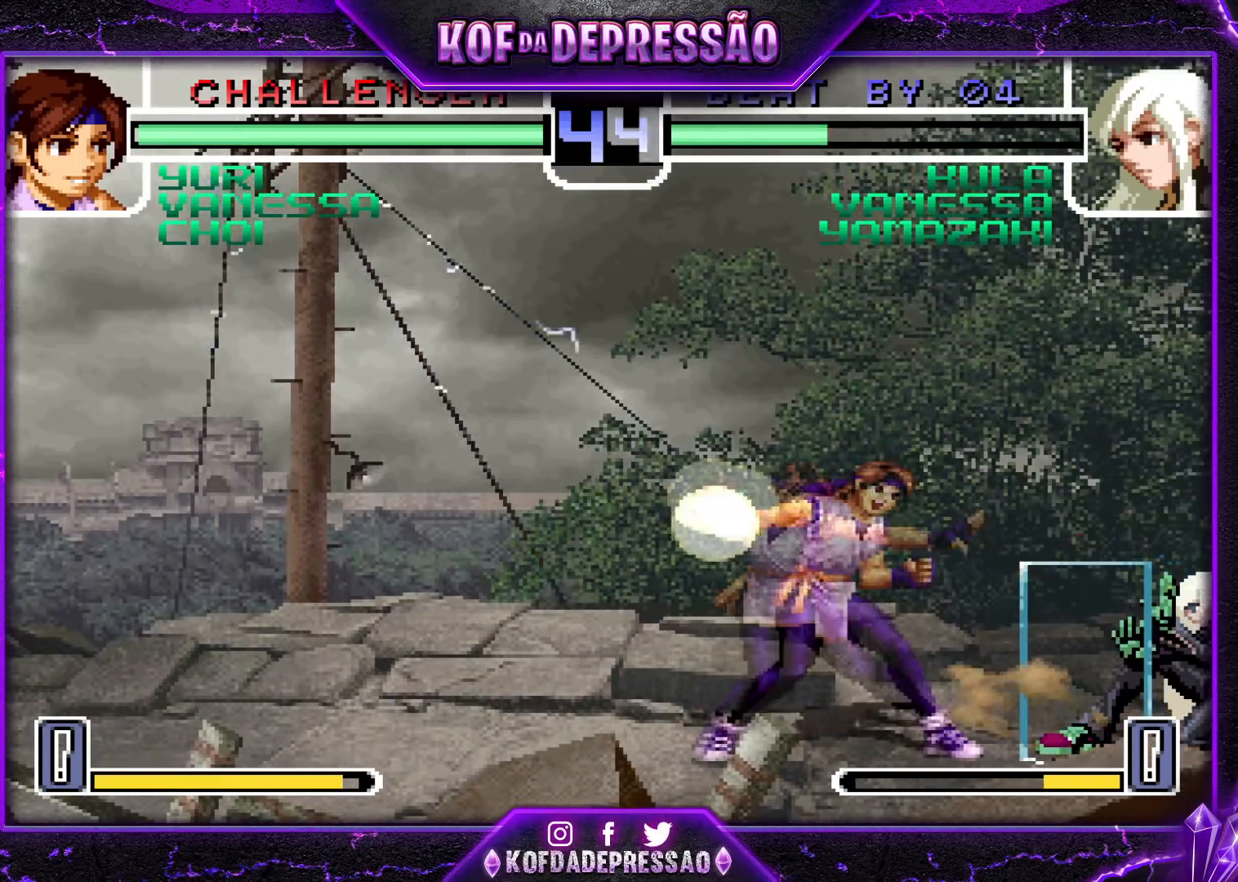
{"buttons": [], "left_stick": "down-right", "events": []}
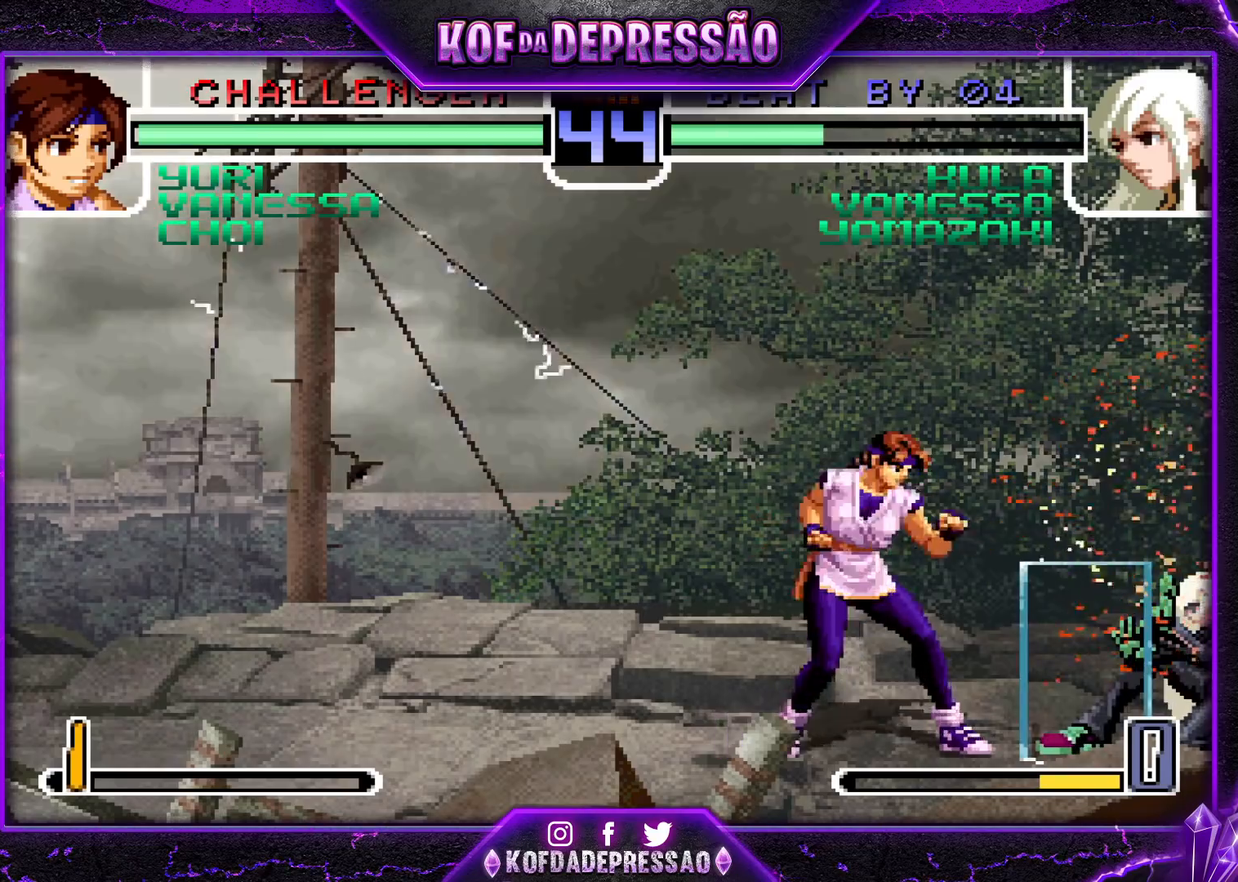
{"buttons": [], "left_stick": "down-right", "events": []}
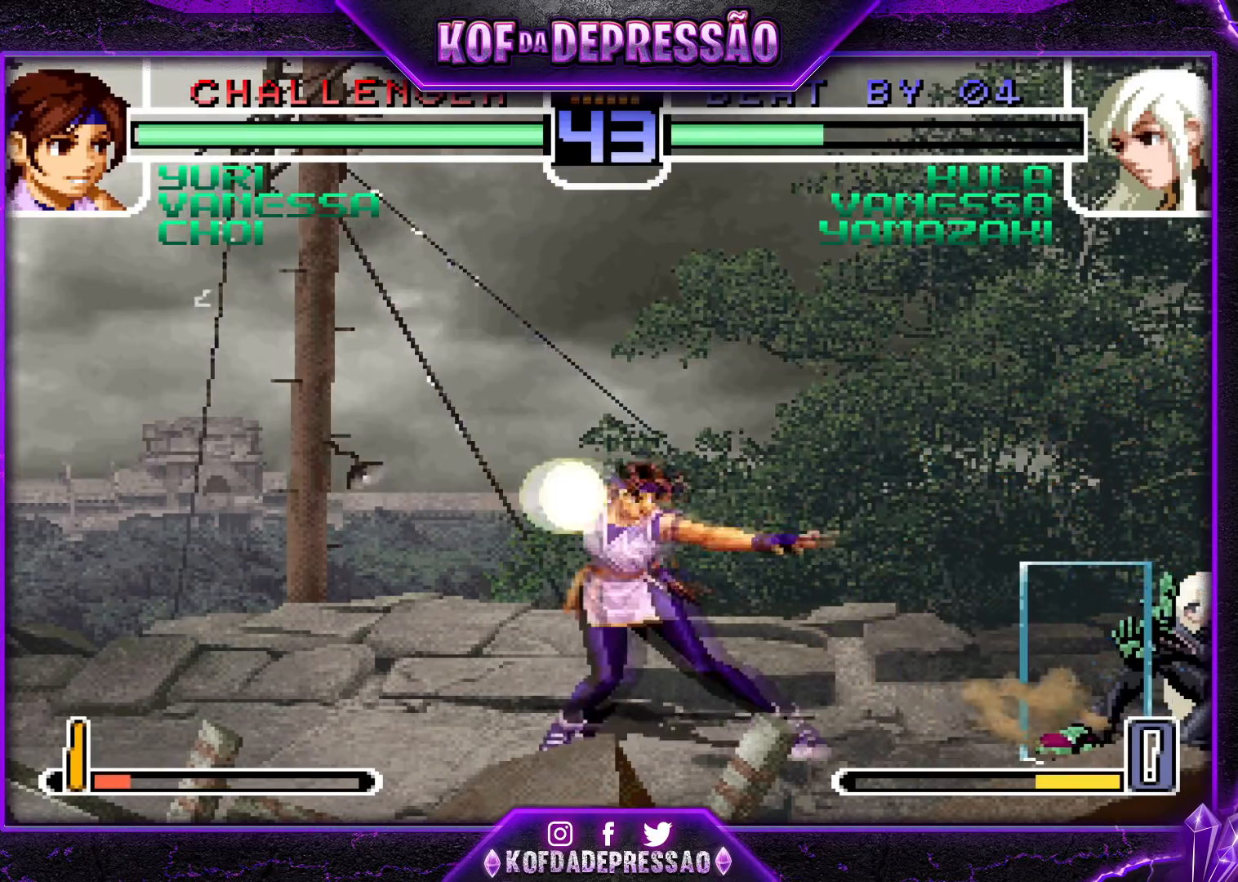
{"buttons": [], "left_stick": "center", "events": [[434, "left_stick", "center"]]}
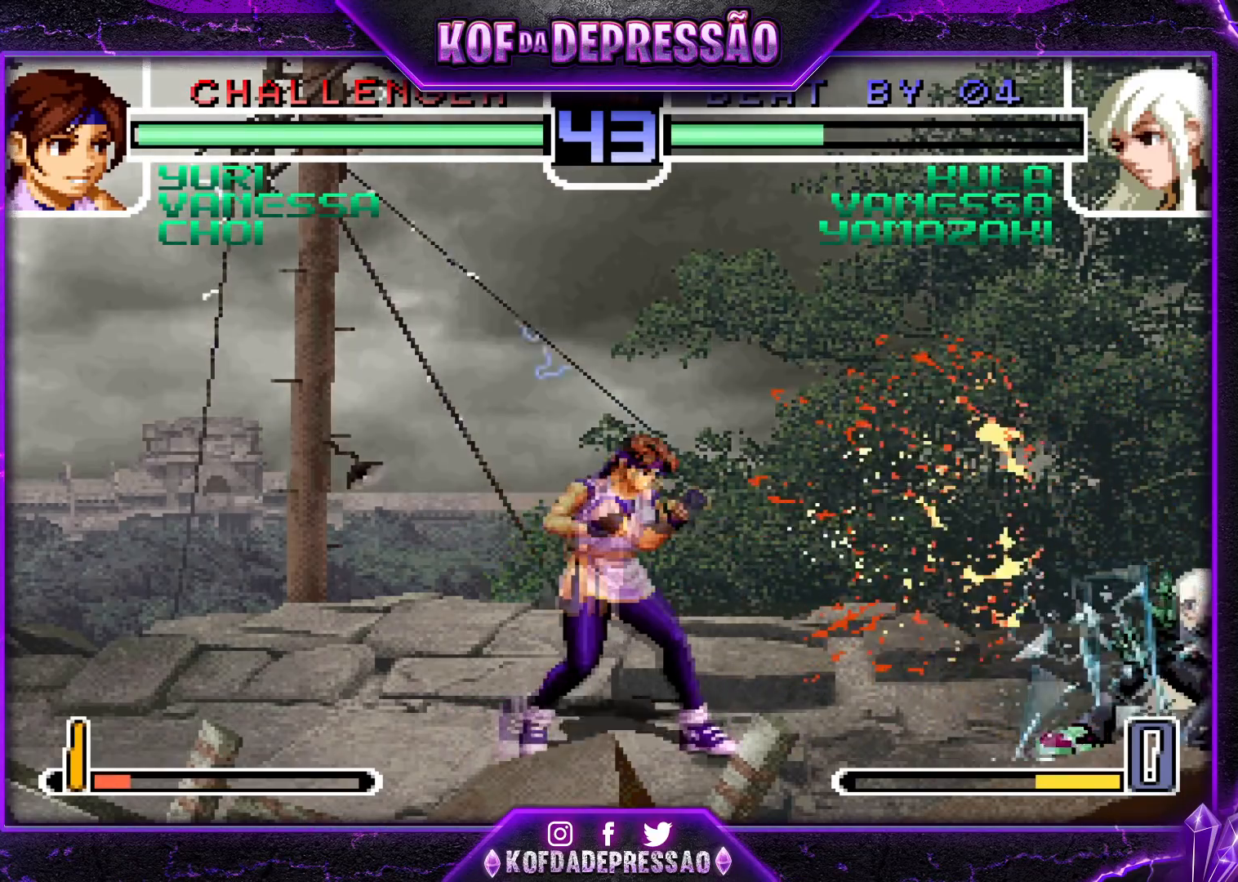
{"buttons": ["SQUARE"], "left_stick": "center", "events": [[66, "left_stick", "down-right"], [133, "SQUARE", "down"], [233, "left_stick", "center"]]}
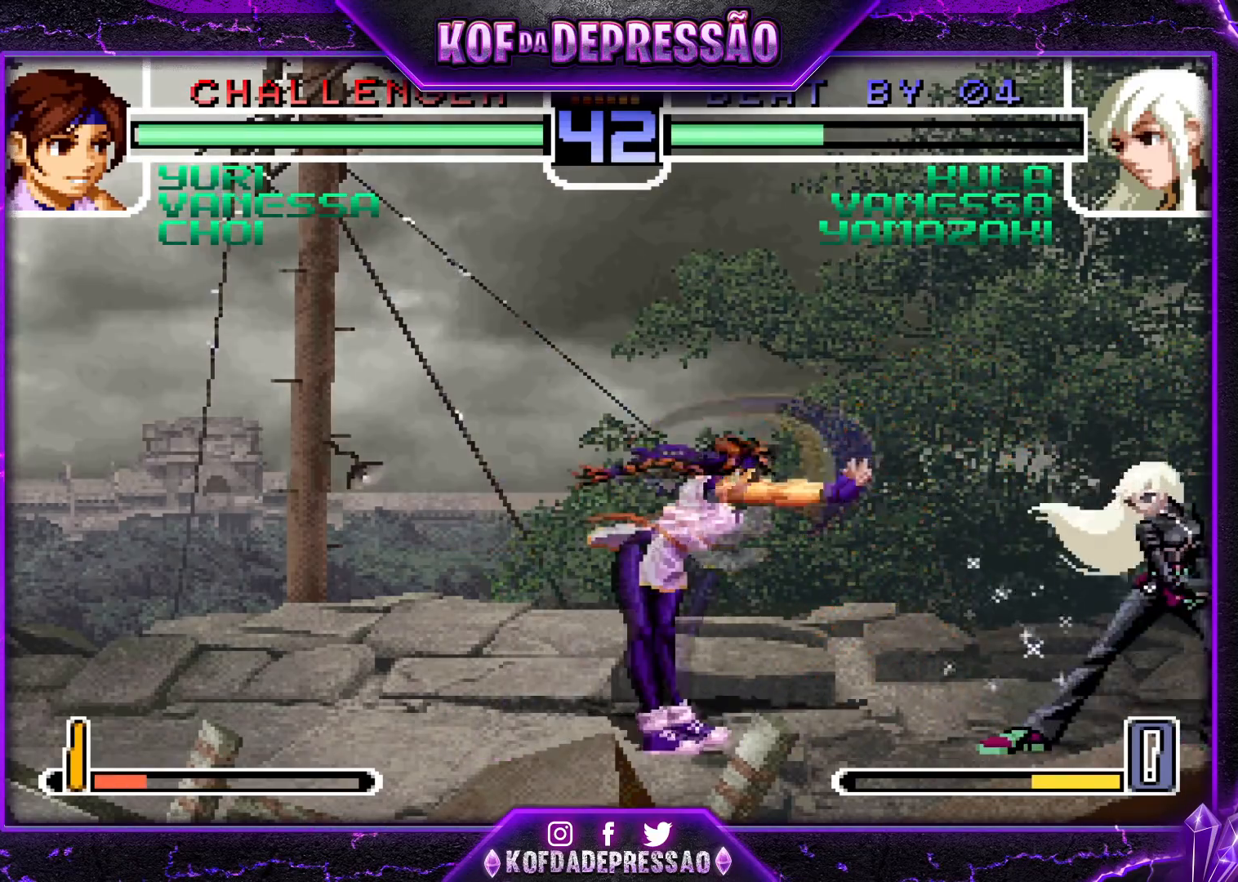
{"buttons": [], "left_stick": "center", "events": [[117, "SQUARE", "up"], [200, "left_stick", "down-right"], [234, "TRIANGLE", "down"], [351, "TRIANGLE", "up"], [384, "left_stick", "center"]]}
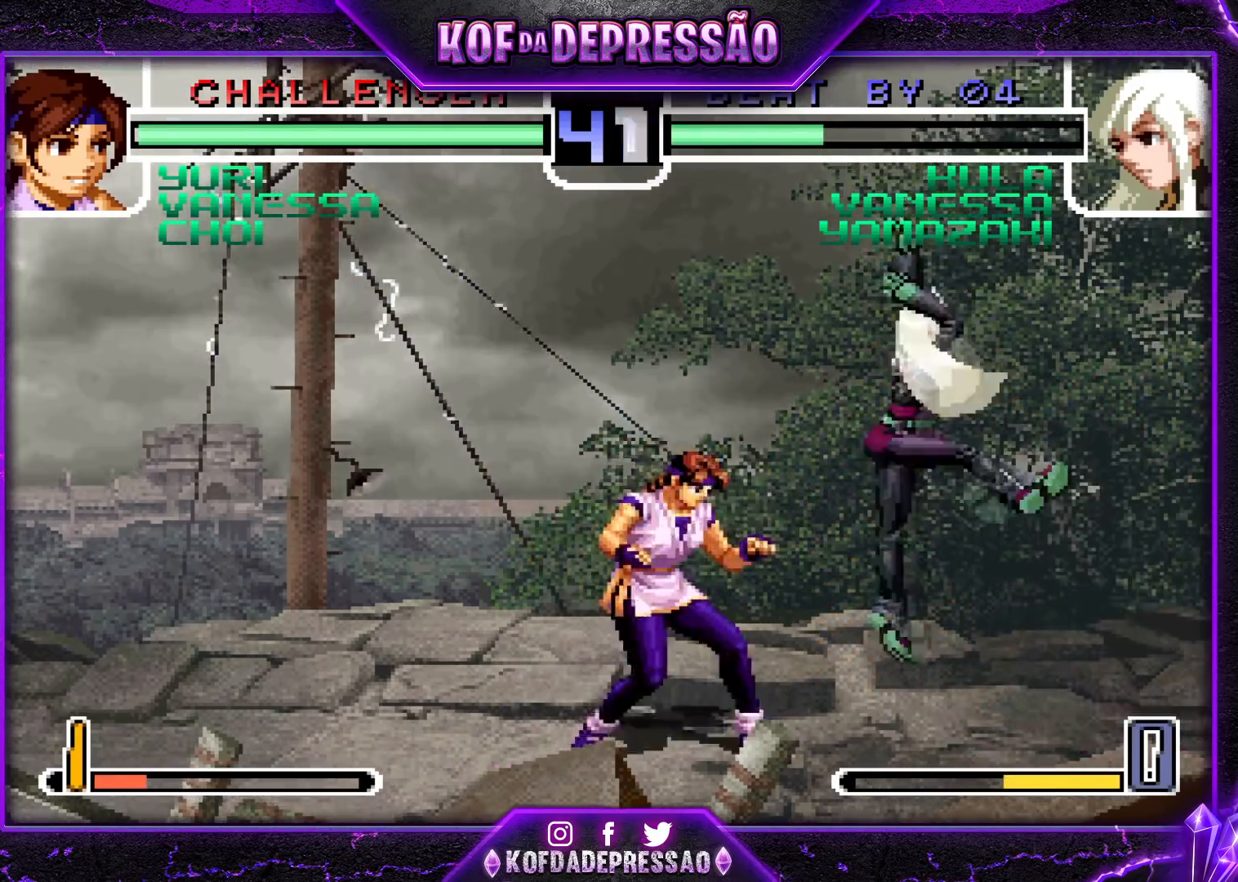
{"buttons": [], "left_stick": "center"}
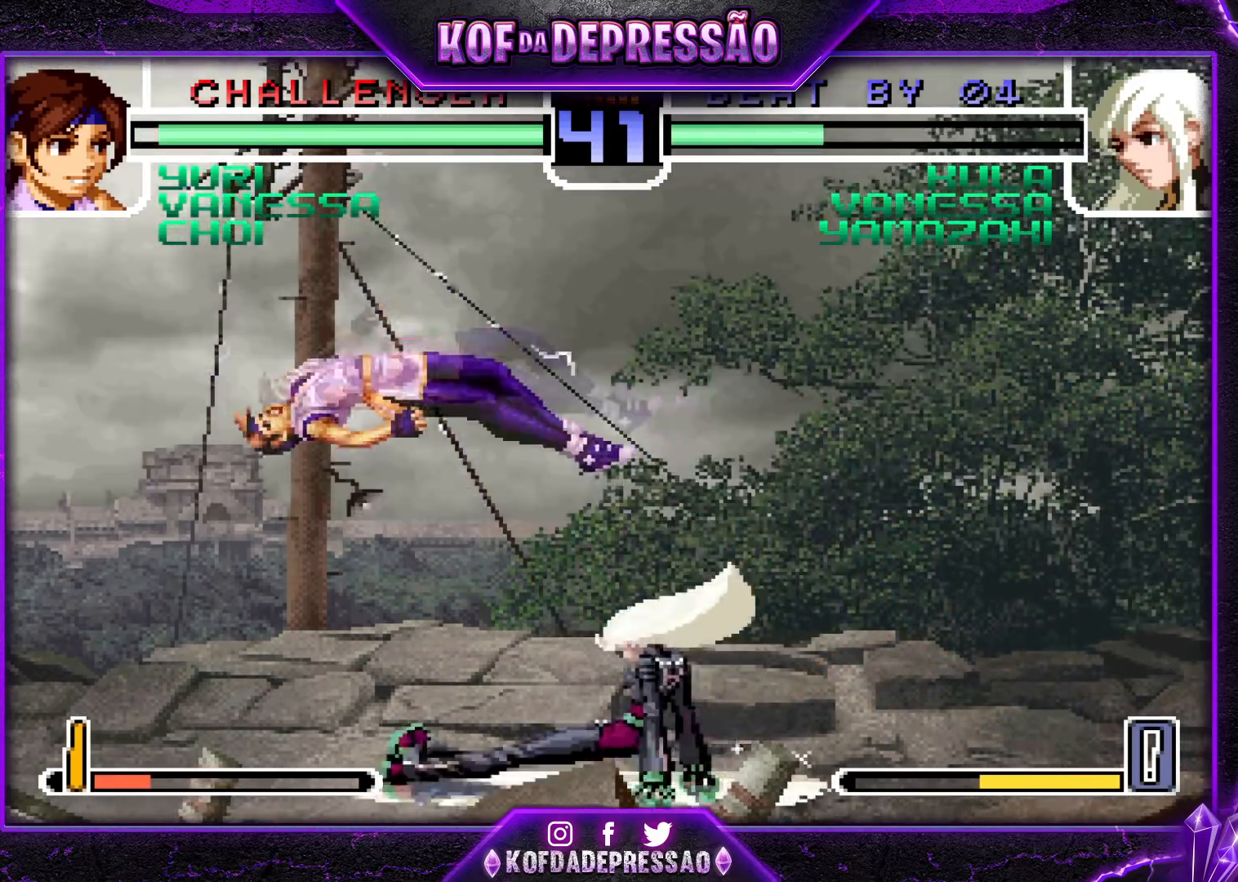
{"buttons": [], "left_stick": "down-right", "events": [[417, "left_stick", "down-right"]]}
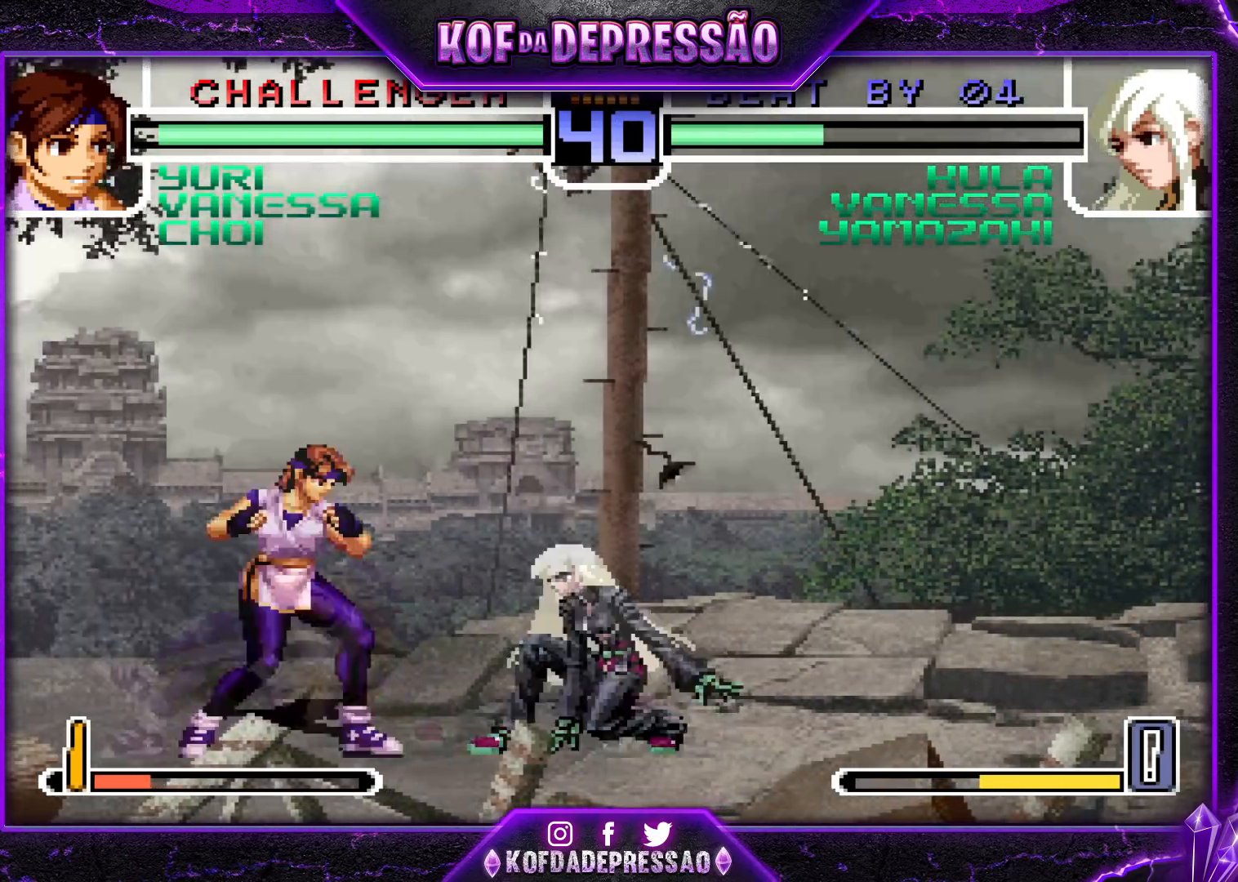
{"buttons": ["CROSS"], "left_stick": "center", "events": [[400, "left_stick", "left"], [450, "left_stick", "center"], [500, "CROSS", "down"]]}
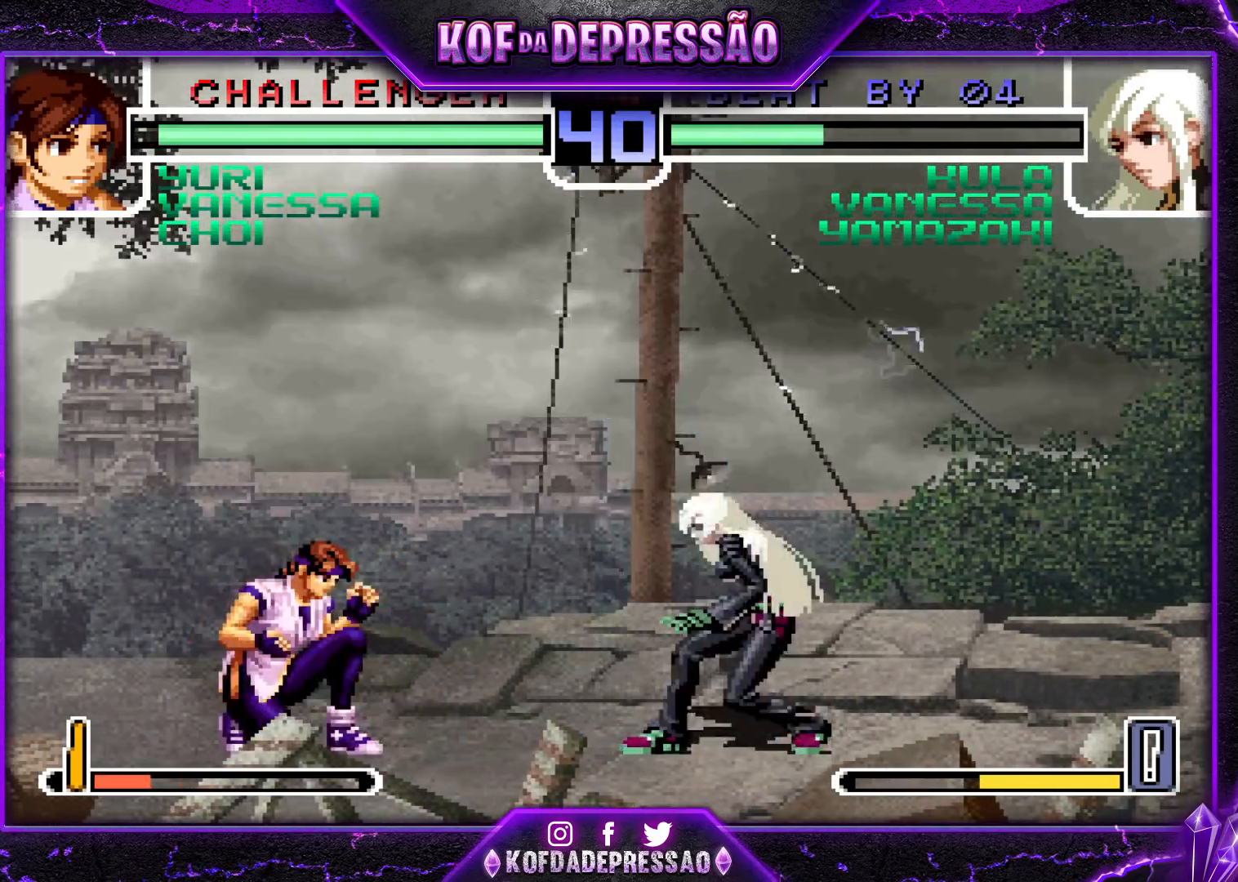
{"buttons": [], "left_stick": "center", "events": [[100, "CROSS", "up"]]}
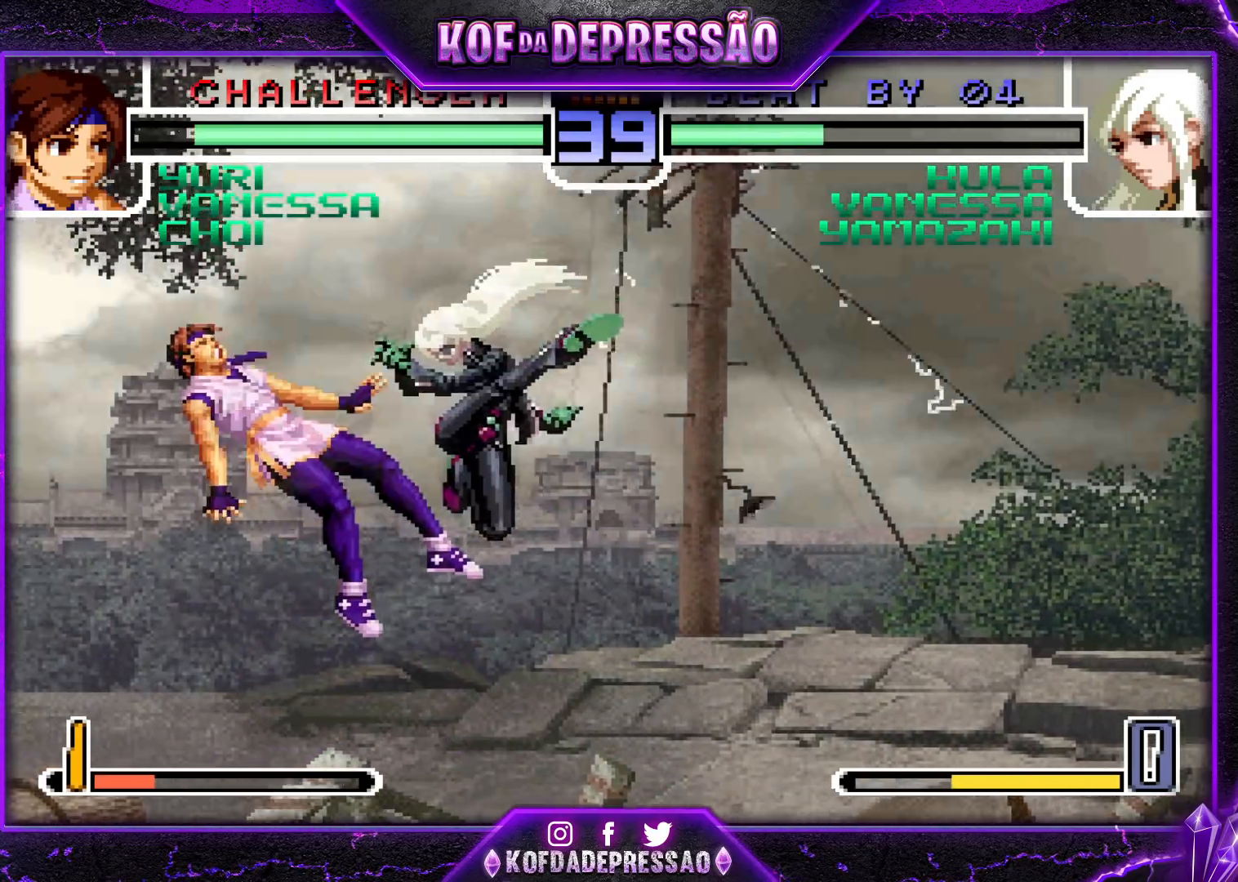
{"buttons": [], "left_stick": "down-right", "events": [[250, "left_stick", "down-right"]]}
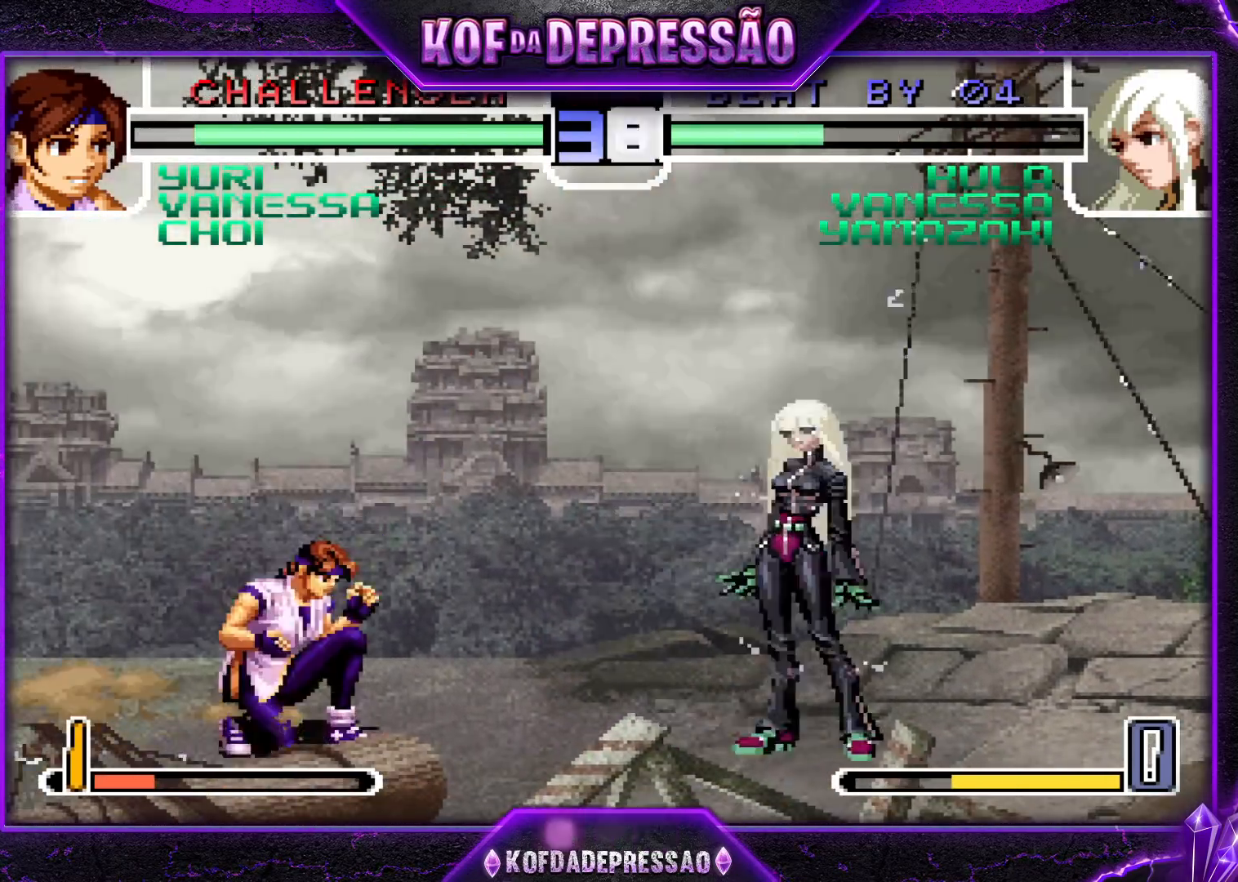
{"buttons": [], "left_stick": "center", "events": [[17, "left_stick", "left"], [67, "left_stick", "center"], [301, "CROSS", "down"], [401, "CROSS", "up"]]}
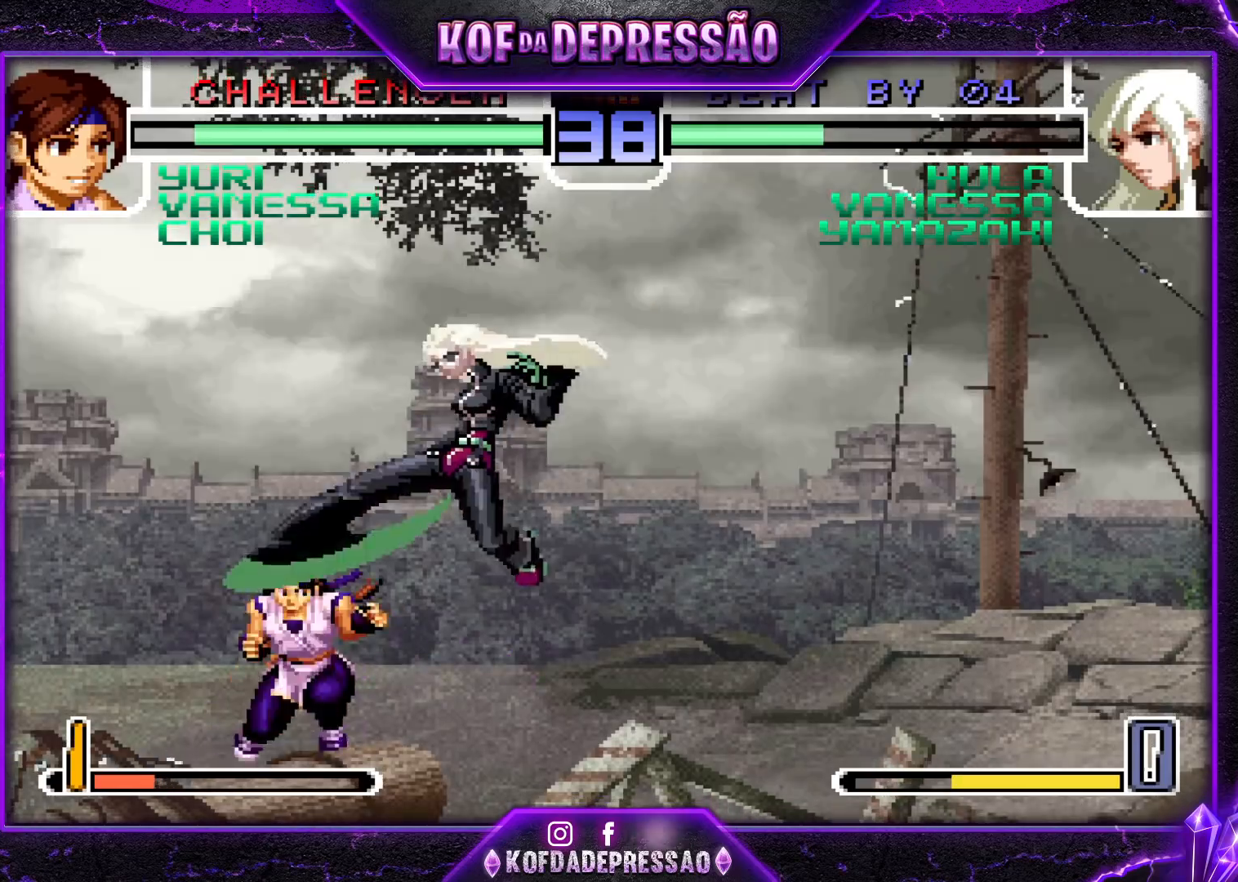
{"buttons": [], "left_stick": "down", "events": [[50, "left_stick", "down"], [217, "R1", "down"], [367, "R1", "up"]]}
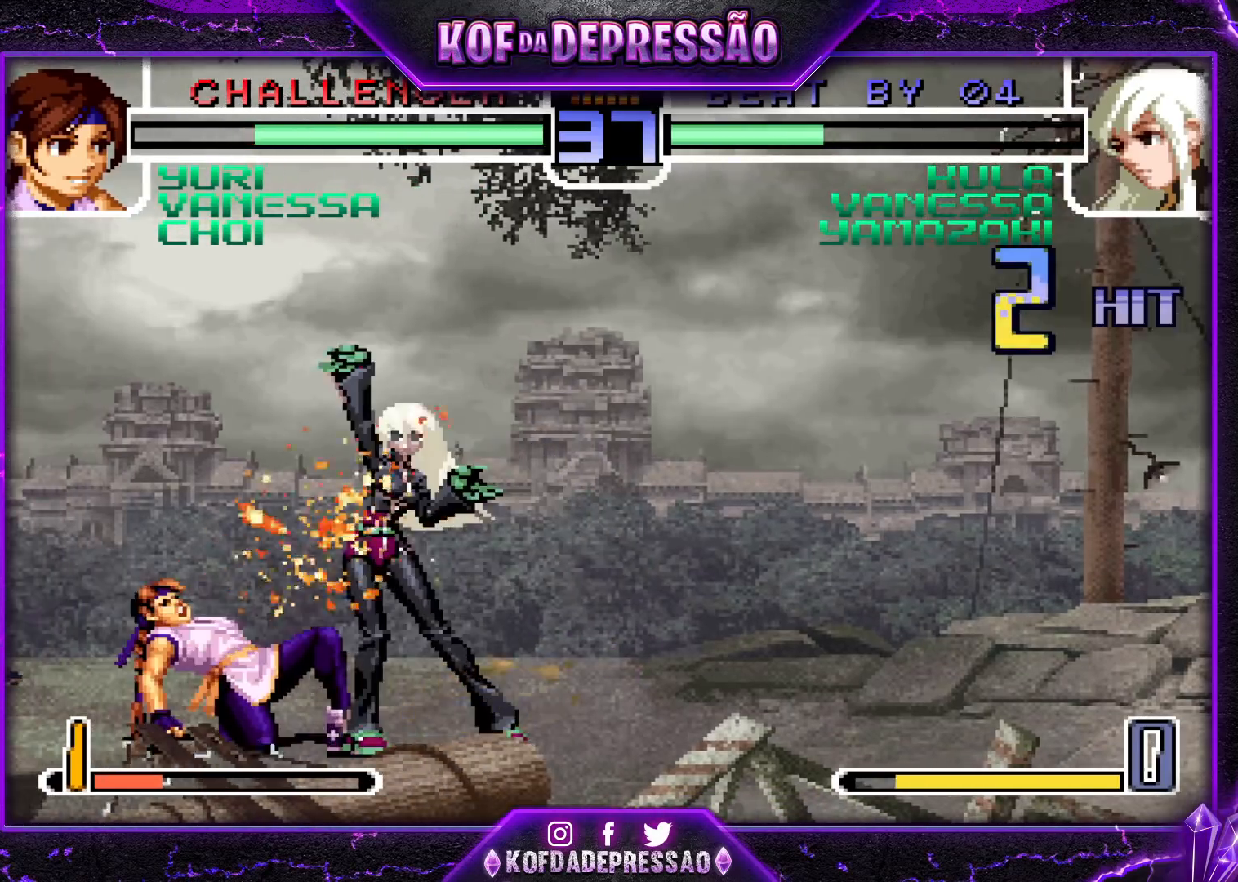
{"buttons": [], "left_stick": "center", "events": [[167, "left_stick", "center"], [217, "left_stick", "down-right"], [317, "TRIANGLE", "down"], [417, "left_stick", "center"], [484, "TRIANGLE", "up"]]}
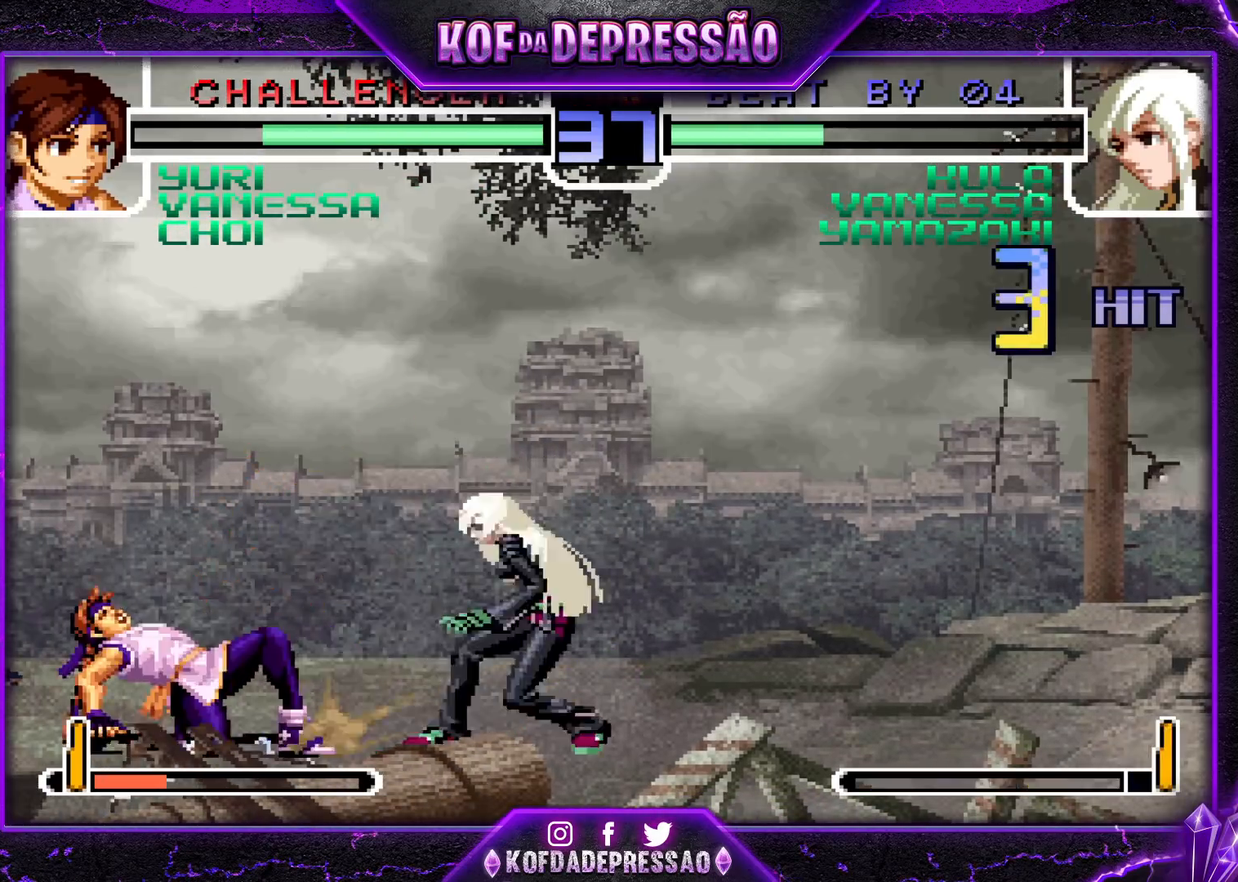
{"buttons": ["CROSS", "SQUARE"], "left_stick": "down", "events": [[17, "left_stick", "down"], [167, "CROSS", "down"], [184, "SQUARE", "down"], [200, "SQUARE", "up"], [217, "CROSS", "up"], [300, "CROSS", "down"], [367, "CROSS", "up"], [467, "SQUARE", "down"], [501, "CROSS", "down"]]}
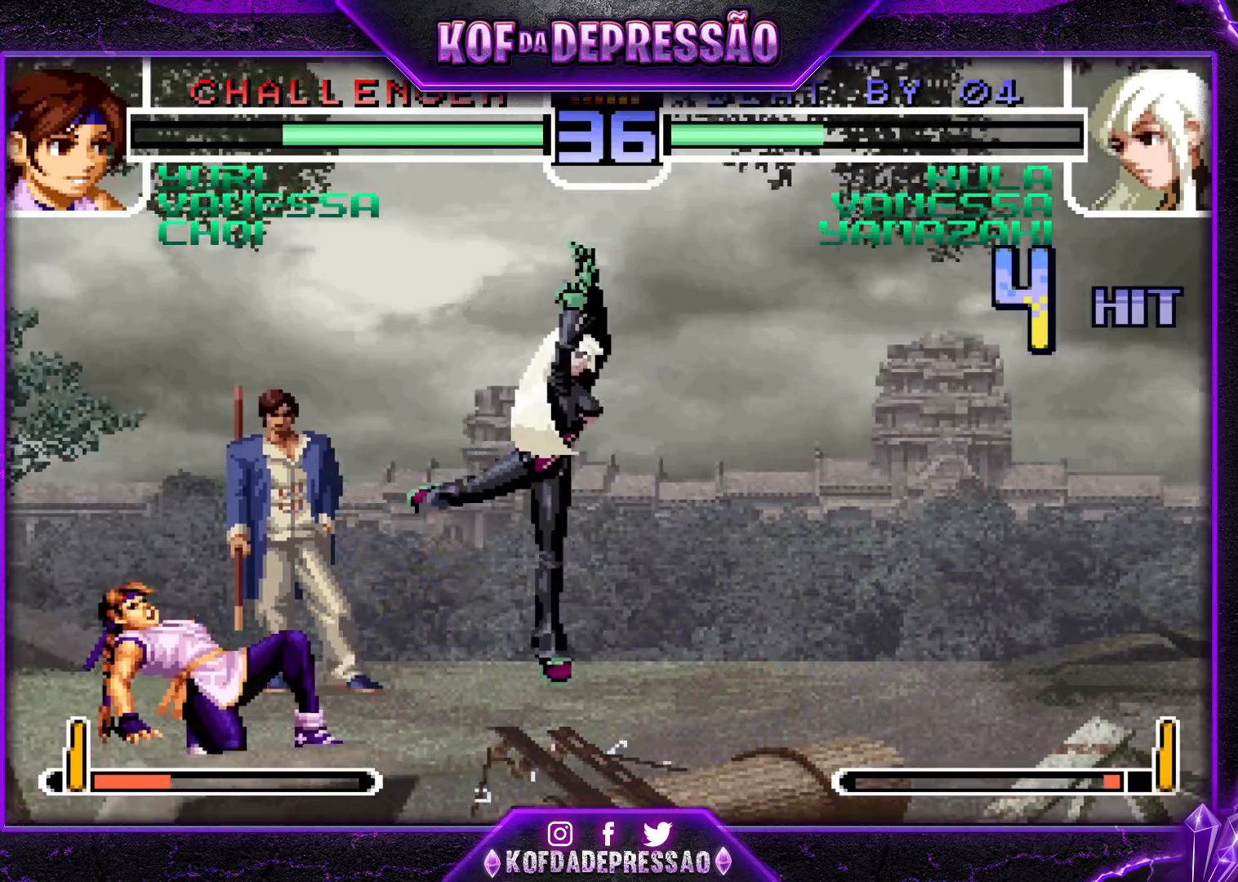
{"buttons": [], "left_stick": "center", "events": [[50, "SQUARE", "up"], [50, "left_stick", "center"], [83, "CROSS", "up"], [116, "SQUARE", "down"], [250, "SQUARE", "up"]]}
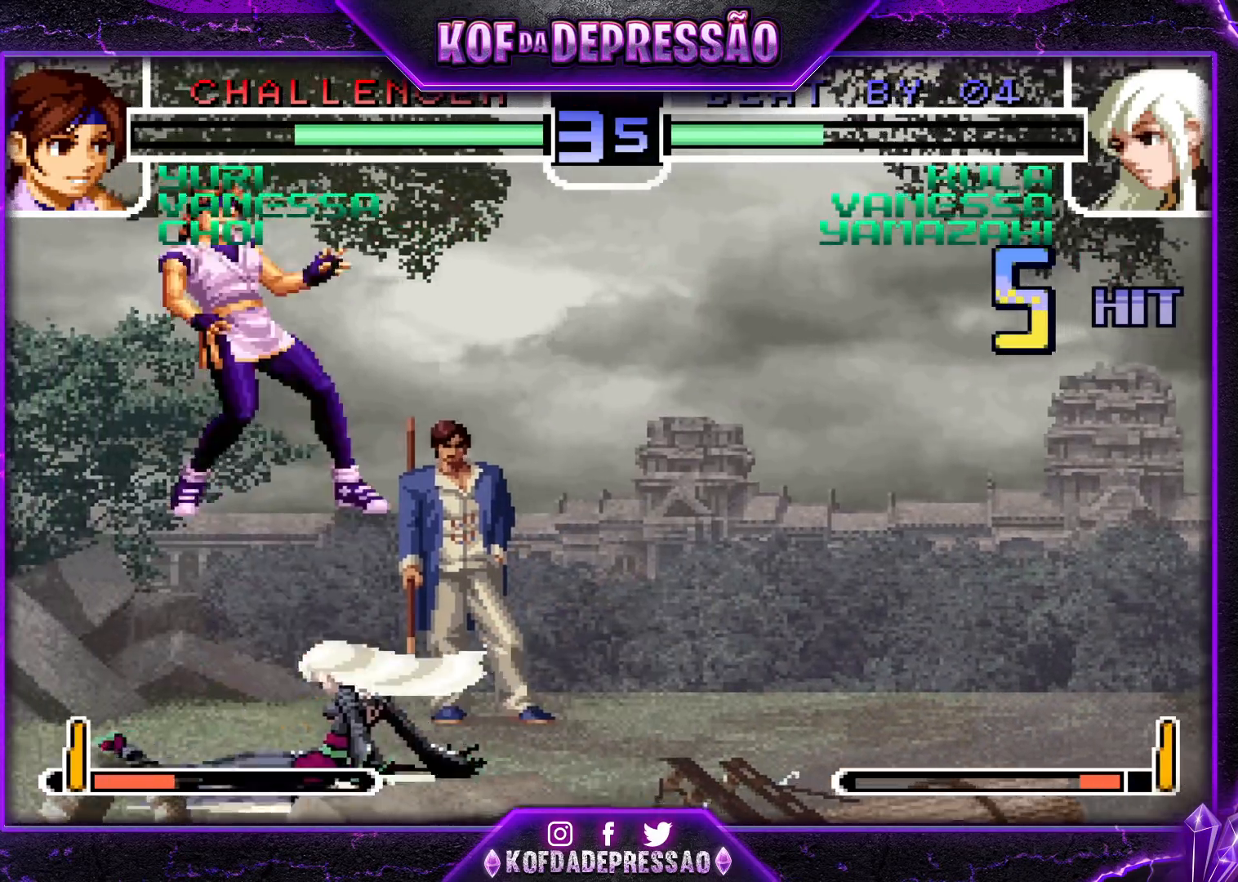
{"buttons": ["R1"], "left_stick": "center", "events": [[100, "left_stick", "down"], [217, "left_stick", "down-right"], [300, "R1", "down"], [350, "left_stick", "center"]]}
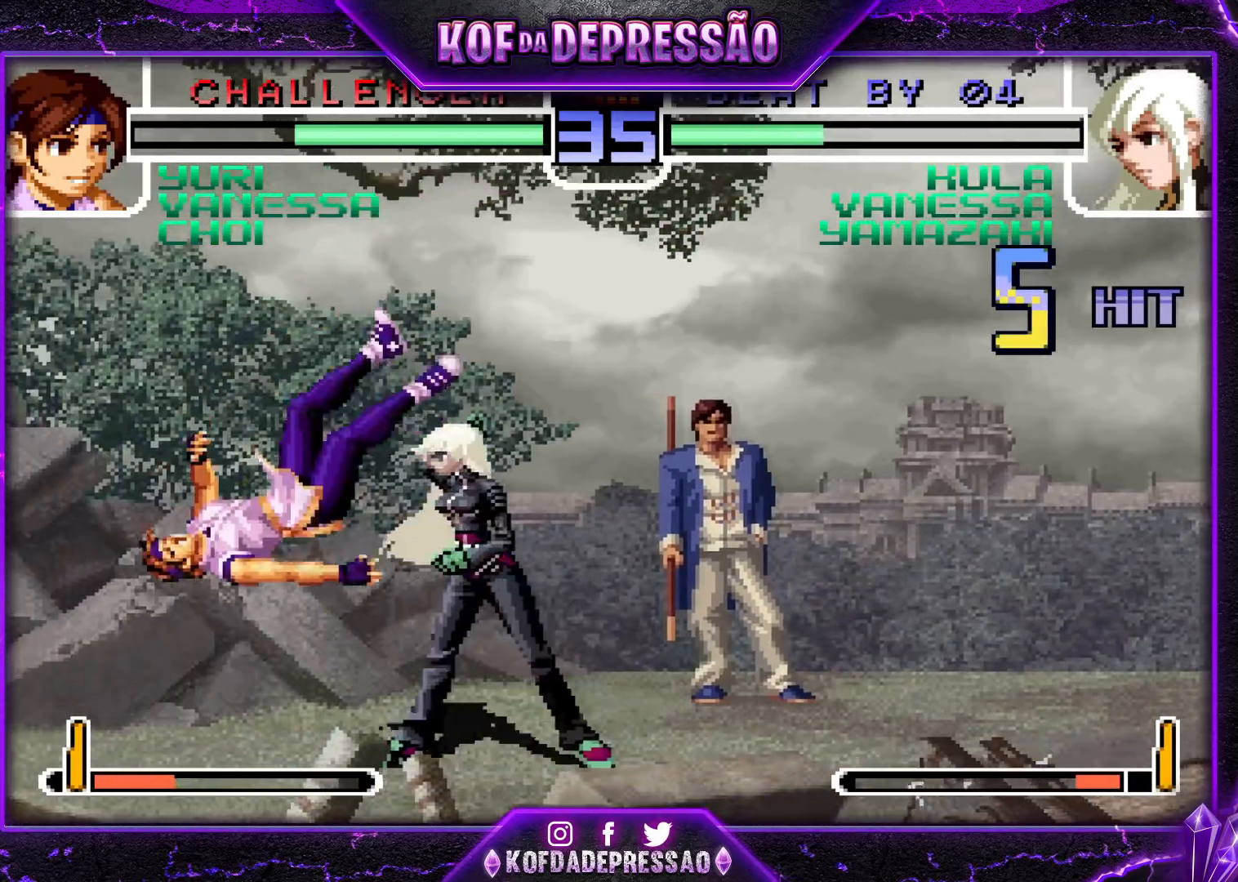
{"buttons": ["R1"], "left_stick": "down", "events": [[183, "R1", "up"], [266, "left_stick", "down-right"], [350, "left_stick", "center"], [400, "left_stick", "down"], [500, "R1", "down"]]}
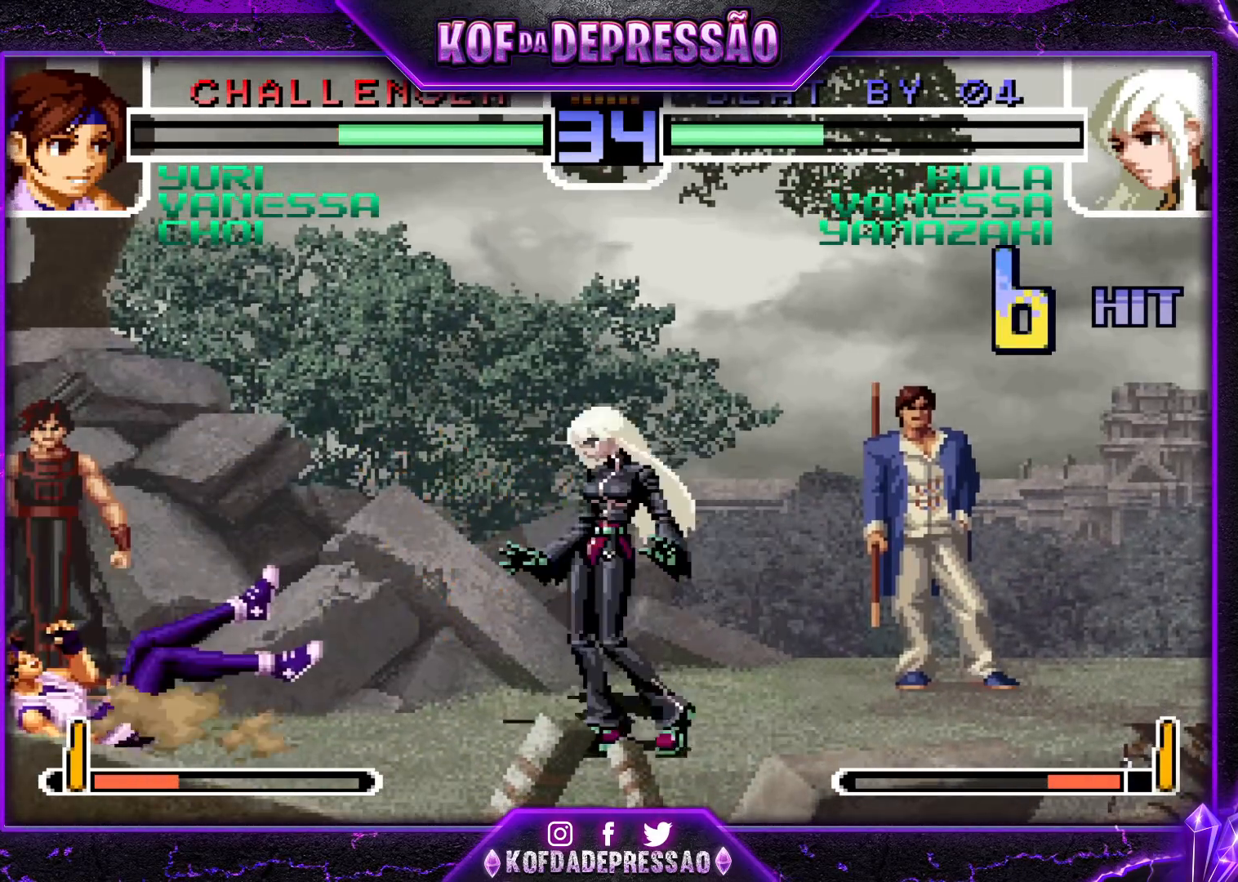
{"buttons": ["R1"], "left_stick": "center", "events": [[67, "left_stick", "center"]]}
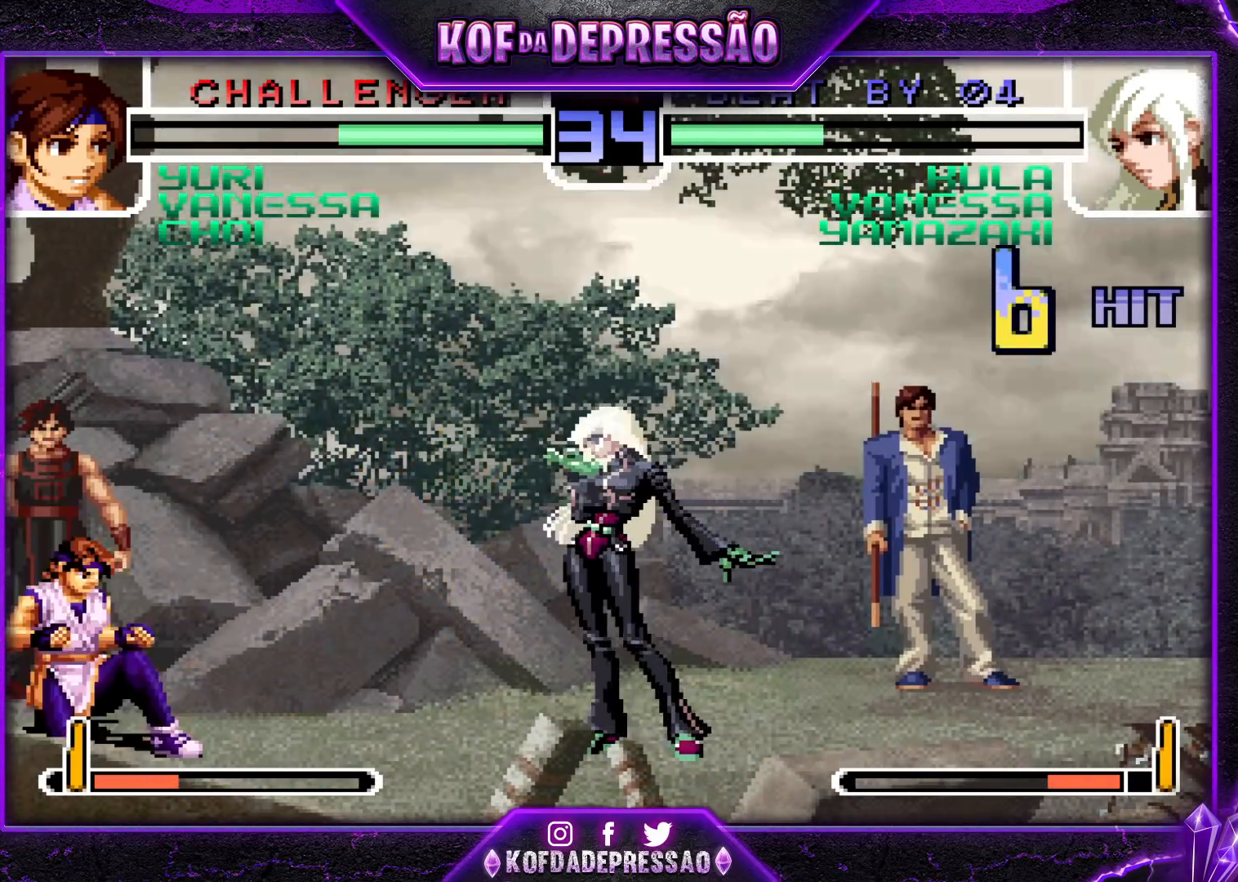
{"buttons": ["SQUARE"], "left_stick": "down", "events": [[116, "R1", "up"], [166, "left_stick", "down-right"], [266, "left_stick", "down"], [433, "SQUARE", "down"]]}
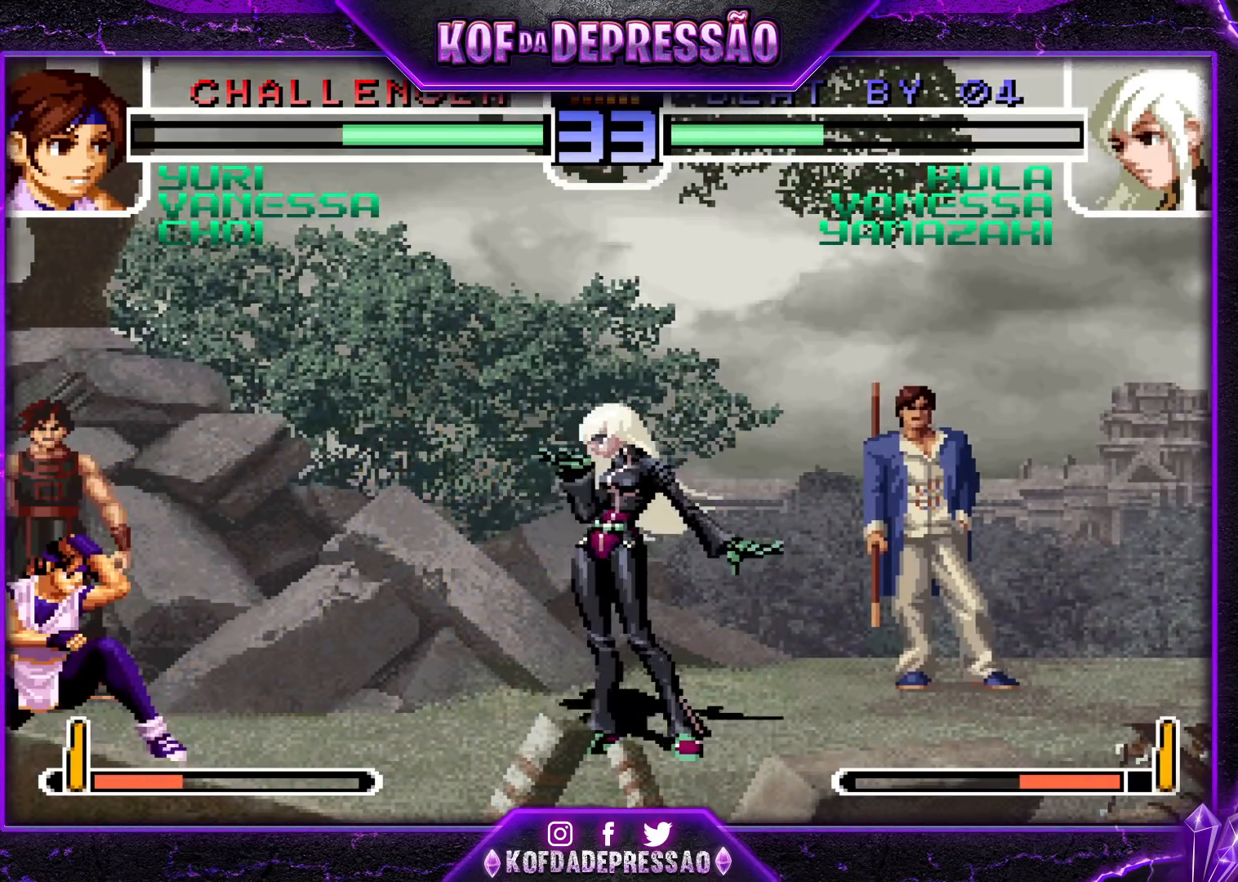
{"buttons": ["SQUARE"], "left_stick": "center", "events": [[134, "left_stick", "center"]]}
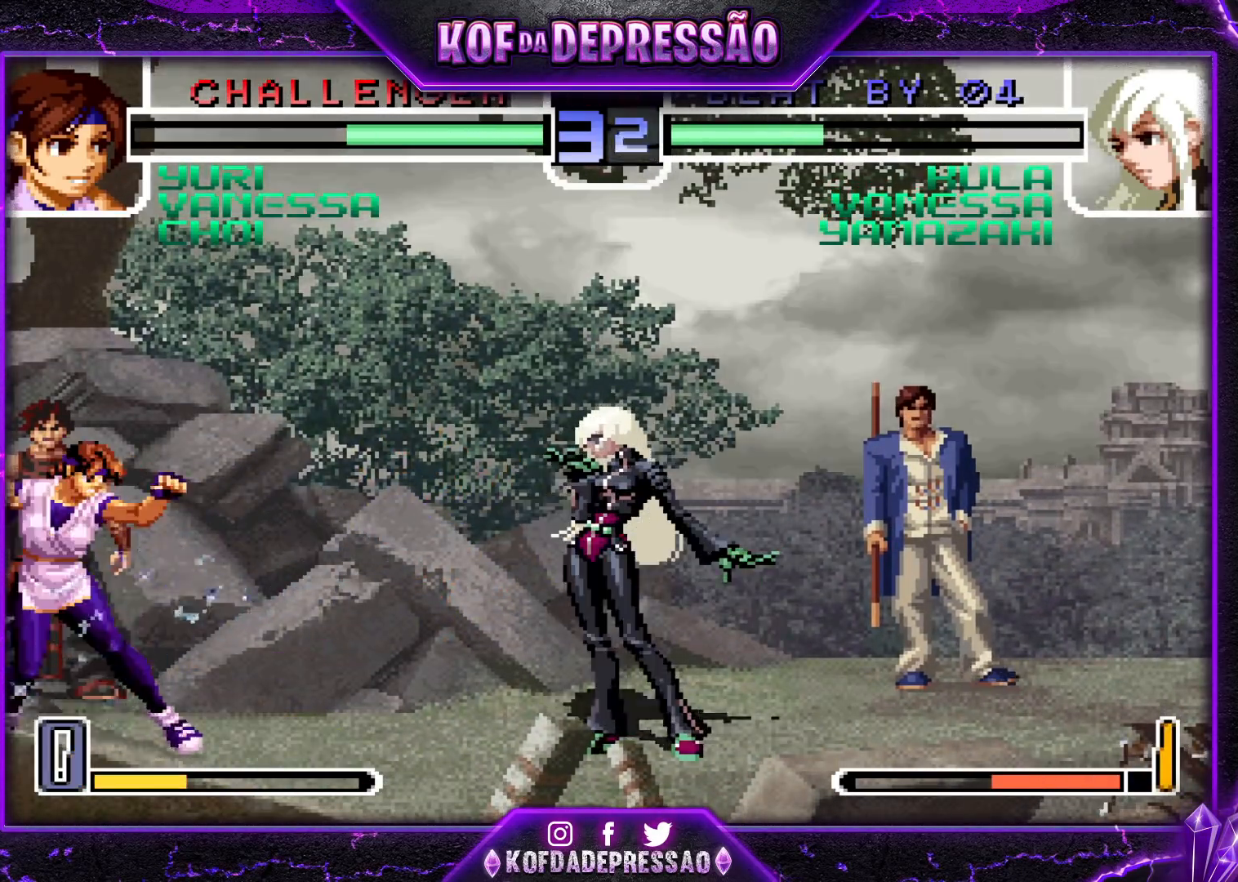
{"buttons": [], "left_stick": "down-right"}
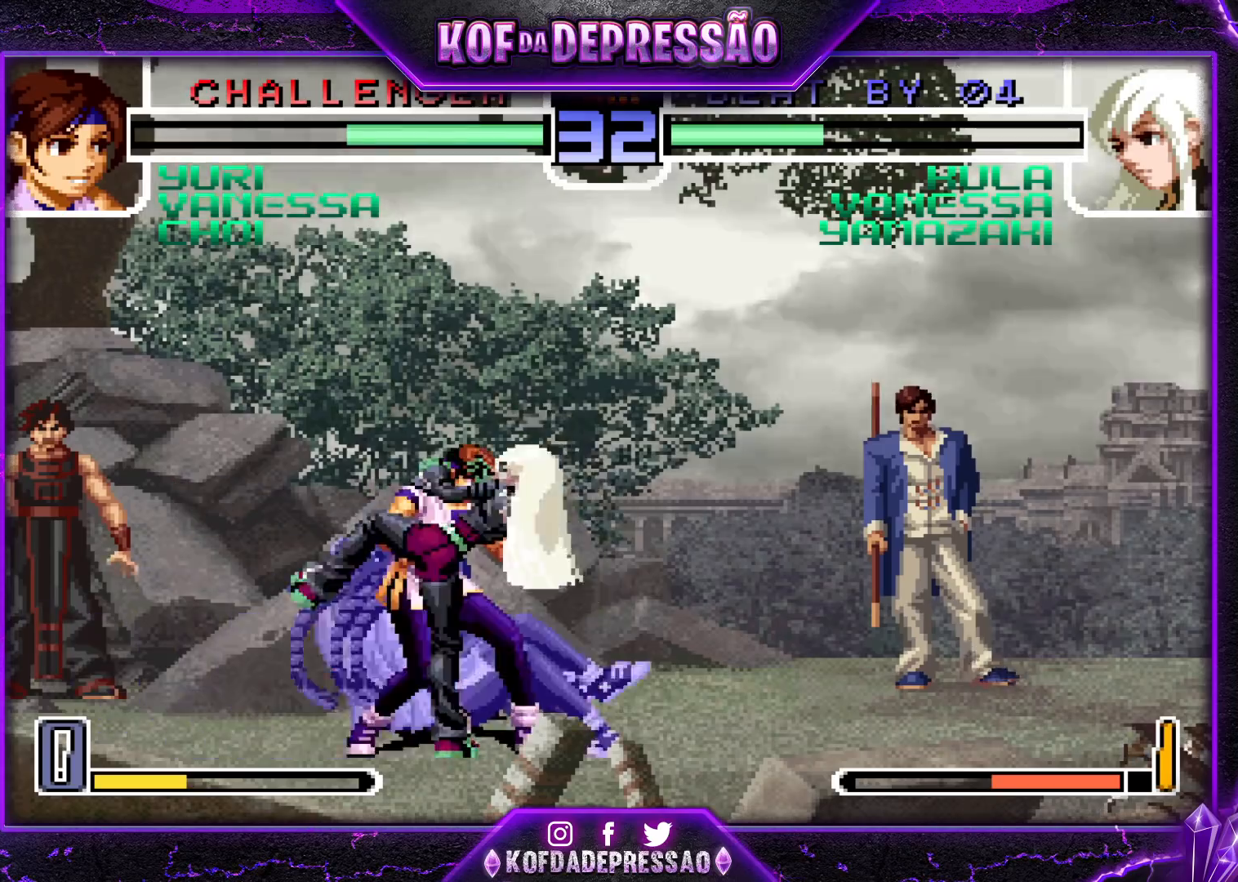
{"buttons": [], "left_stick": "down-right", "events": [[117, "TRIANGLE", "down"], [217, "TRIANGLE", "up"], [384, "TRIANGLE", "down"], [450, "TRIANGLE", "up"]]}